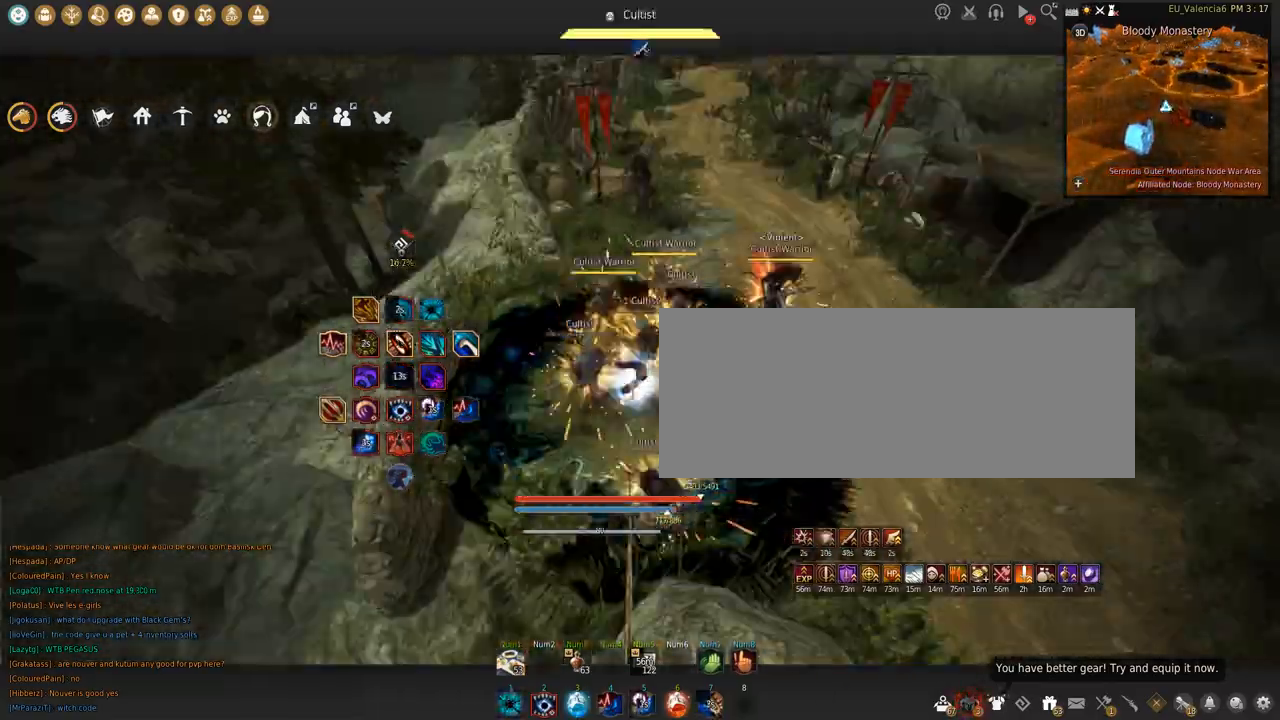
Gameplay with keyboard and mouse; each line is a JSON object with the keys and mouse buttons held at the frame after it. "events" lists presses ("down") and releases ("up") of "a", "c", "d", "e", "f", "q", "s", "shift", "space", "tab", "w", "x", "z", "mouse_left" and "mouse_right" between this image and that frame as [ms after this image, input, new state], when the widget could be followed in between. "mouse_left", "mouse_right" = the "left", "right" buttons of the "mouse" list. No other keys are recorded. Mouse movement is not recorded.
{"keys": ["s", "shift"], "mouse": [], "events": [[434, "s", "down"], [467, "shift", "down"]]}
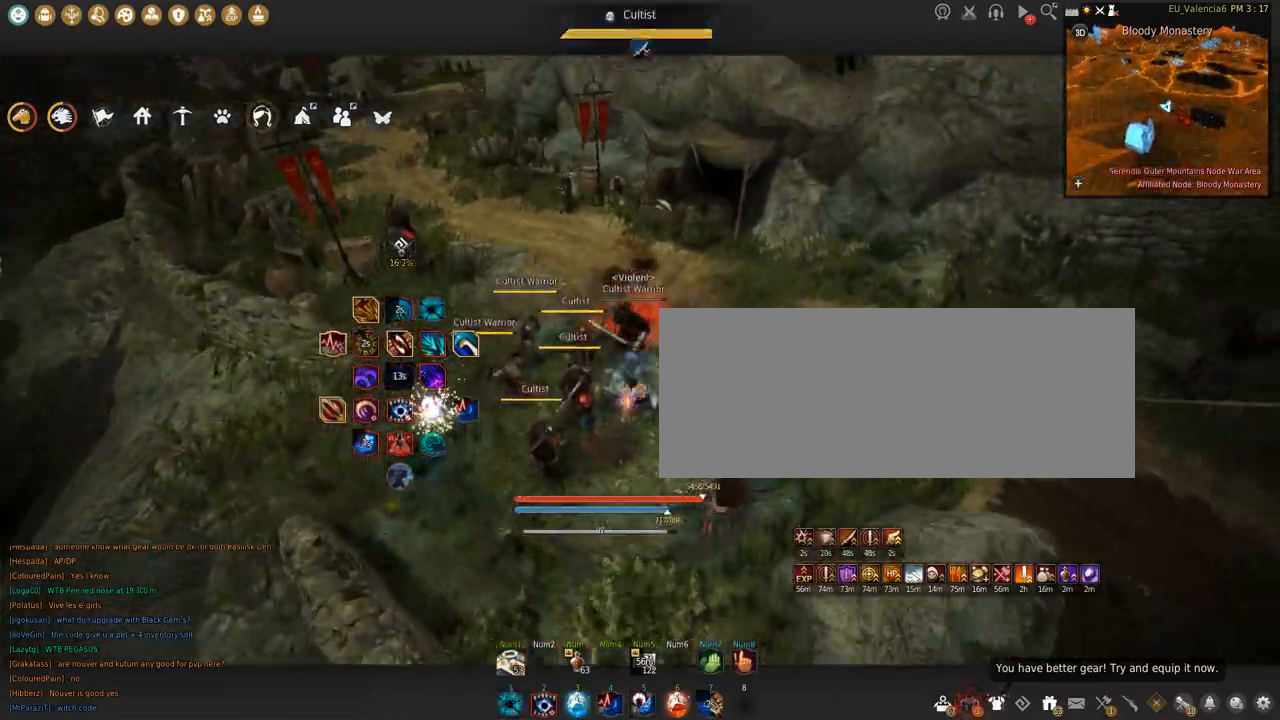
{"keys": [], "mouse": ["right"], "events": [[67, "s", "up"], [134, "shift", "up"], [367, "a", "down"], [434, "mouse_right", "down"], [467, "a", "up"]]}
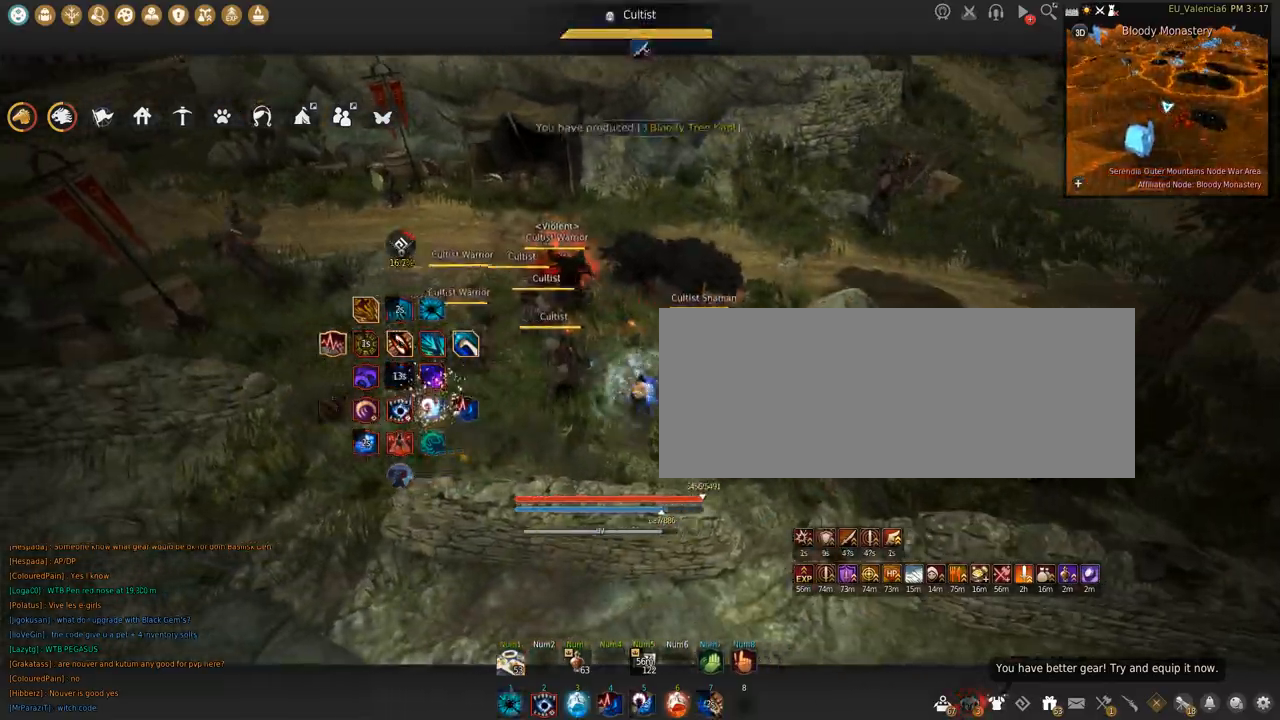
{"keys": ["d"], "mouse": ["right"], "events": [[367, "d", "down"]]}
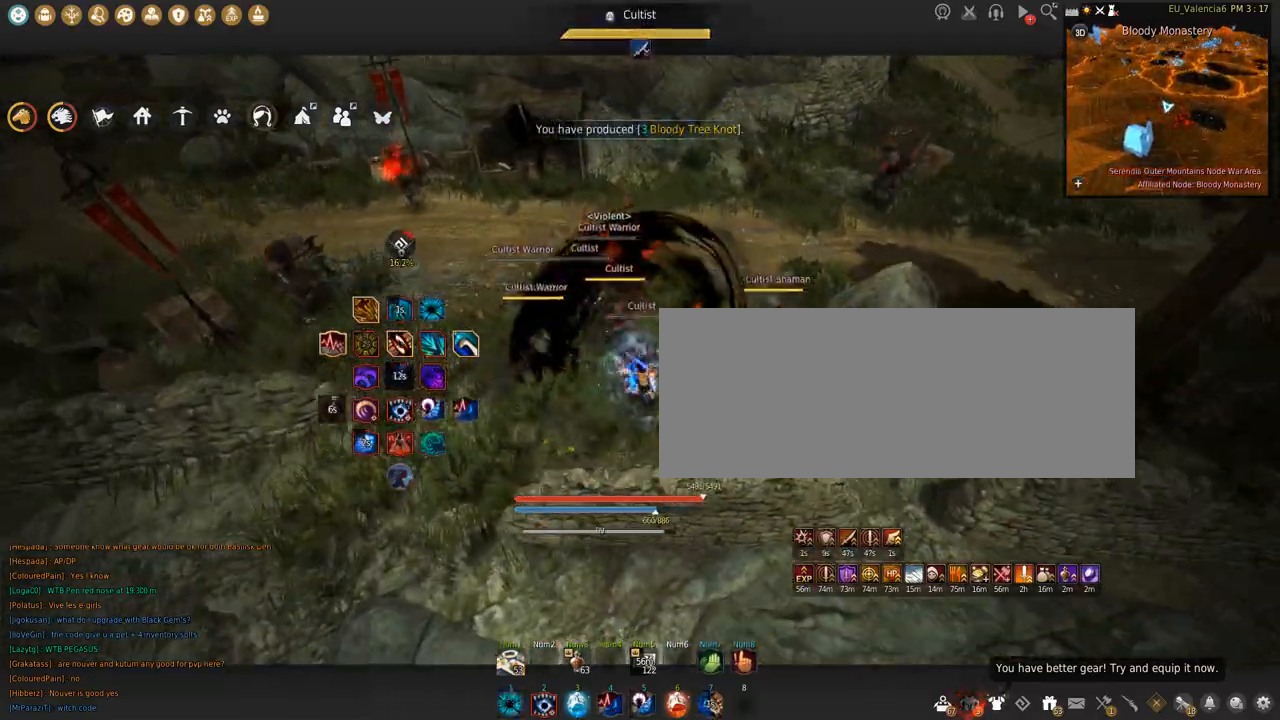
{"keys": [], "mouse": ["right"], "events": [[467, "d", "up"]]}
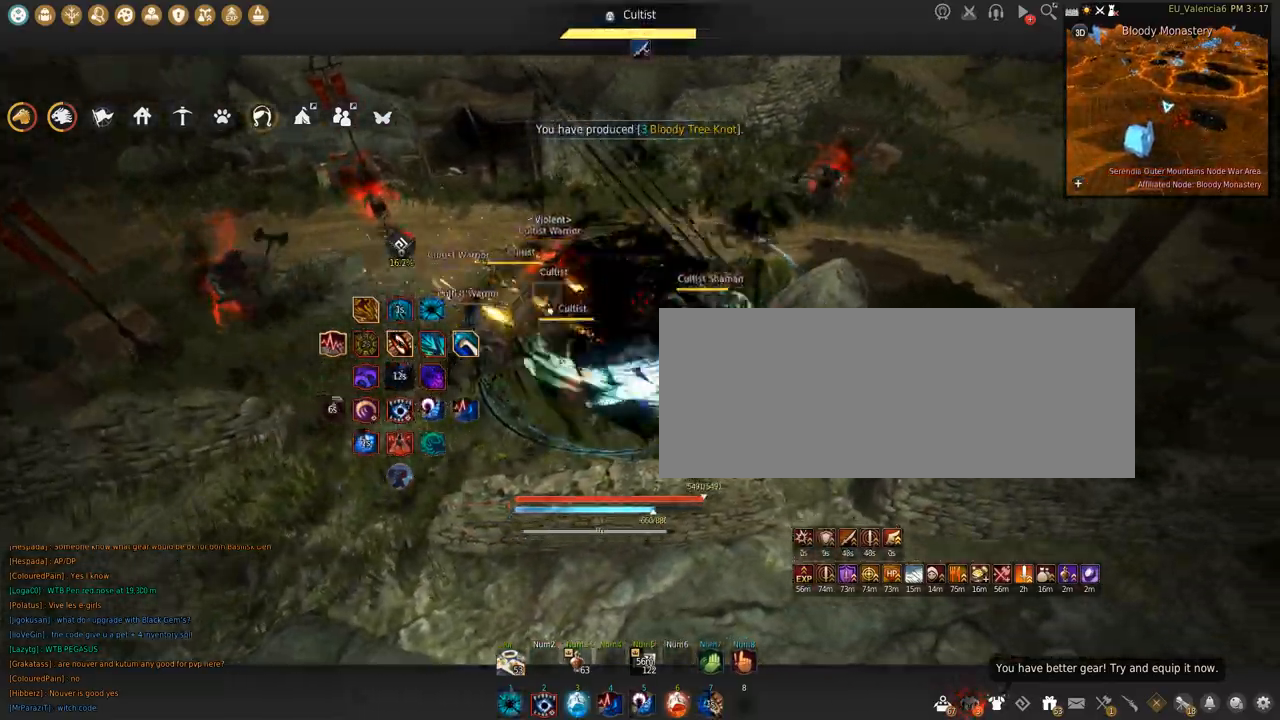
{"keys": [], "mouse": ["right"], "events": []}
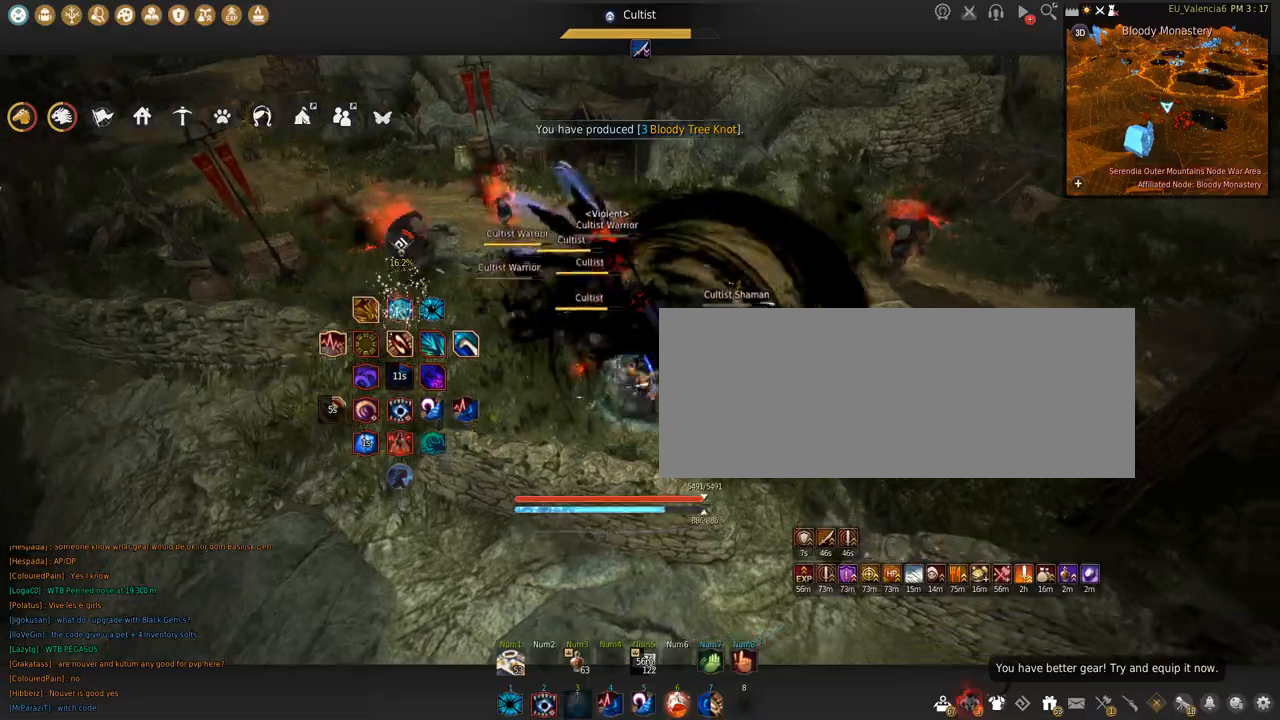
{"keys": [], "mouse": ["right"], "events": []}
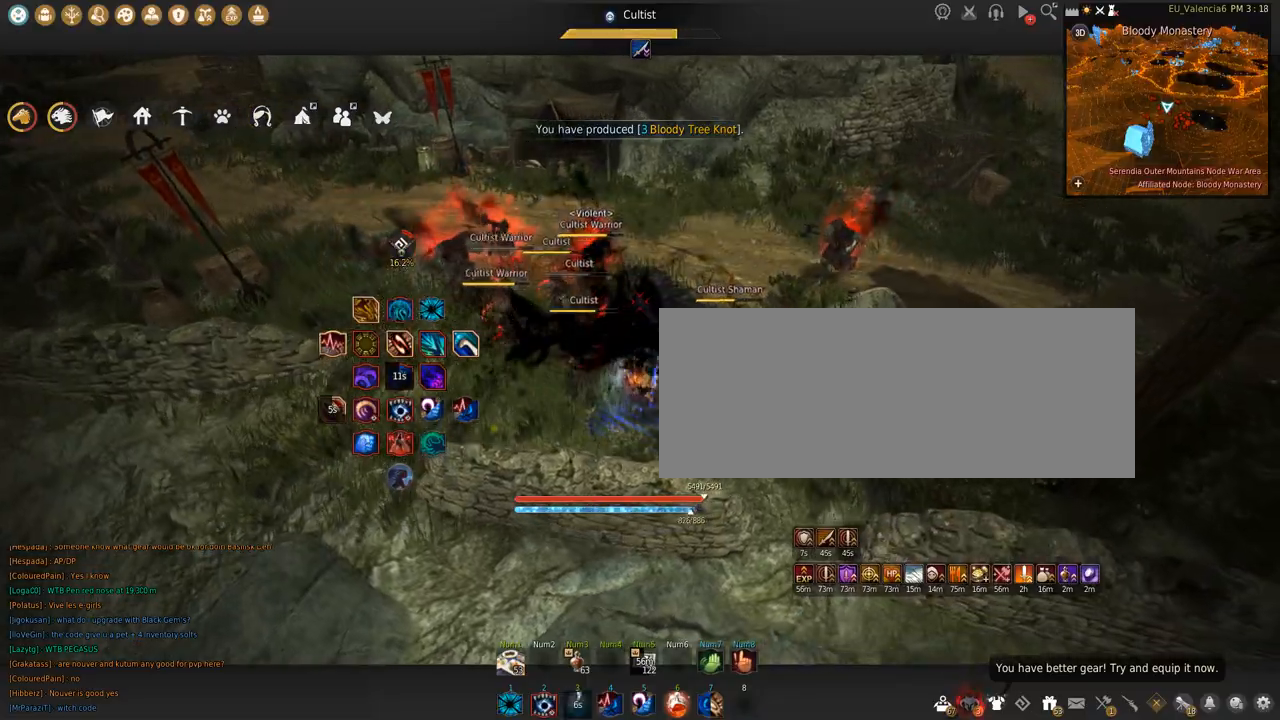
{"keys": ["q", "shift"], "mouse": [], "events": [[33, "mouse_right", "up"], [200, "shift", "down"], [333, "q", "down"]]}
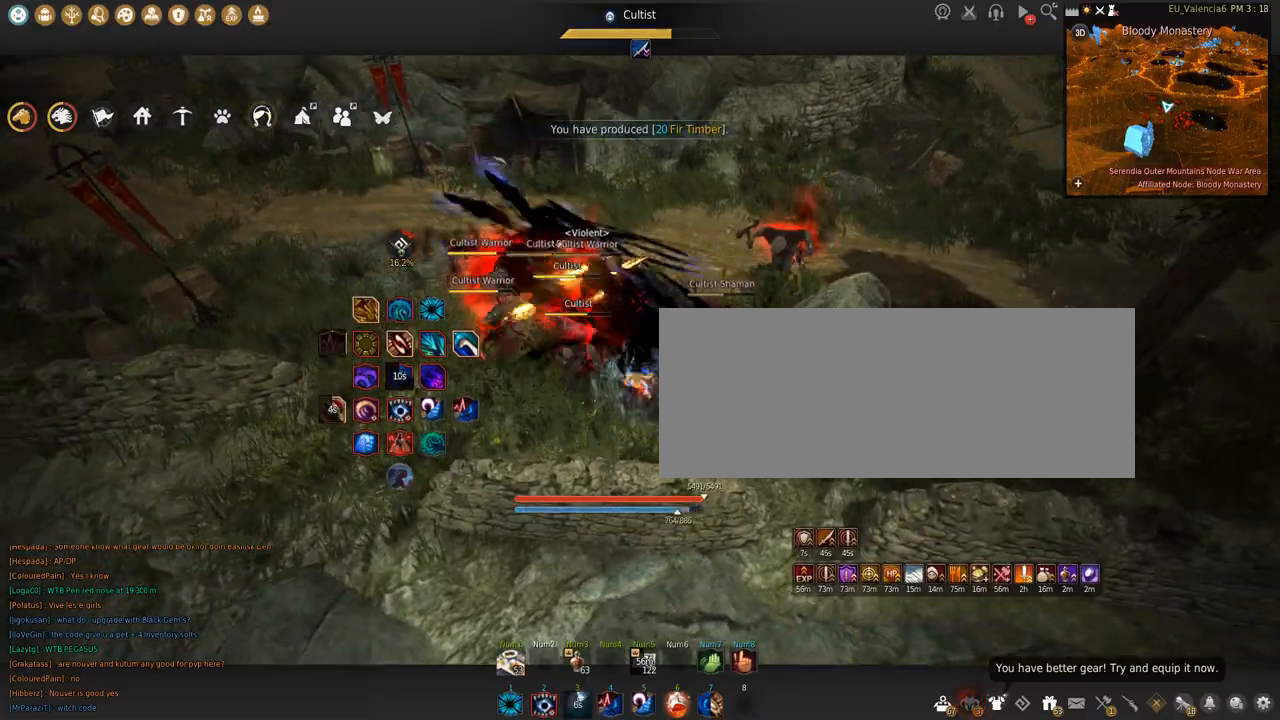
{"keys": ["shift"], "mouse": [], "events": [[367, "q", "up"]]}
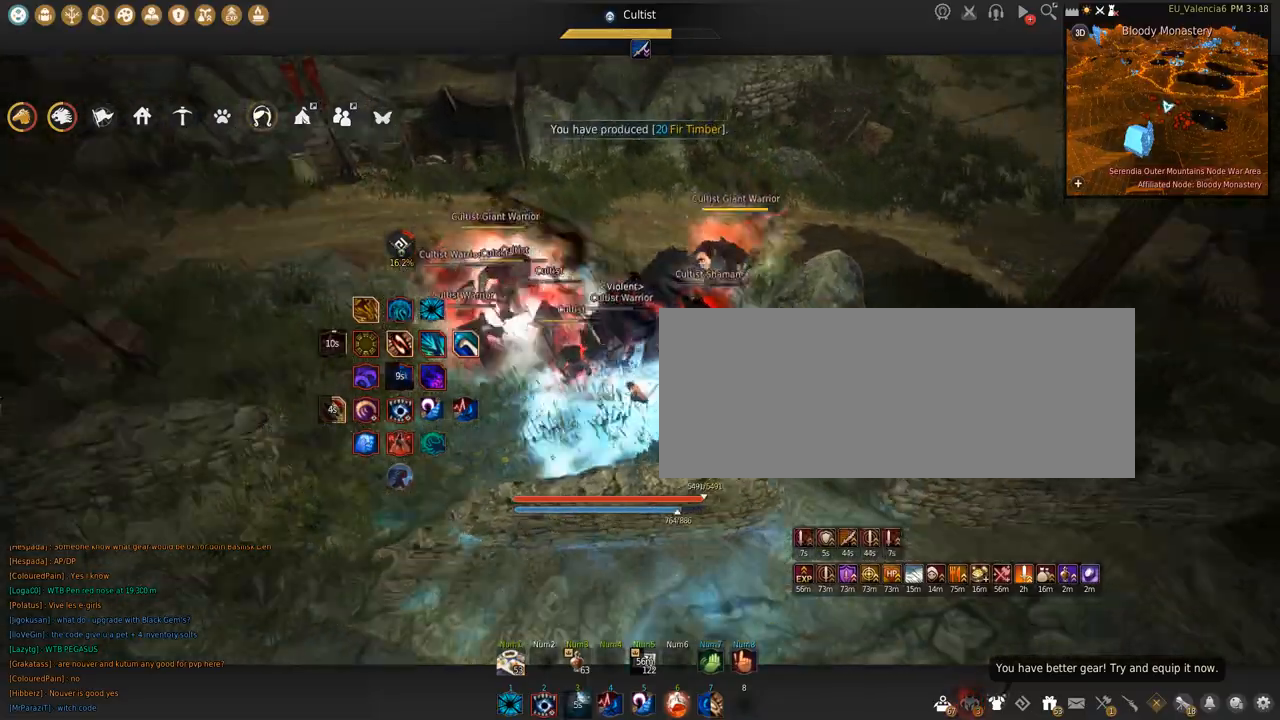
{"keys": ["s", "shift"], "mouse": [], "events": [[300, "s", "down"]]}
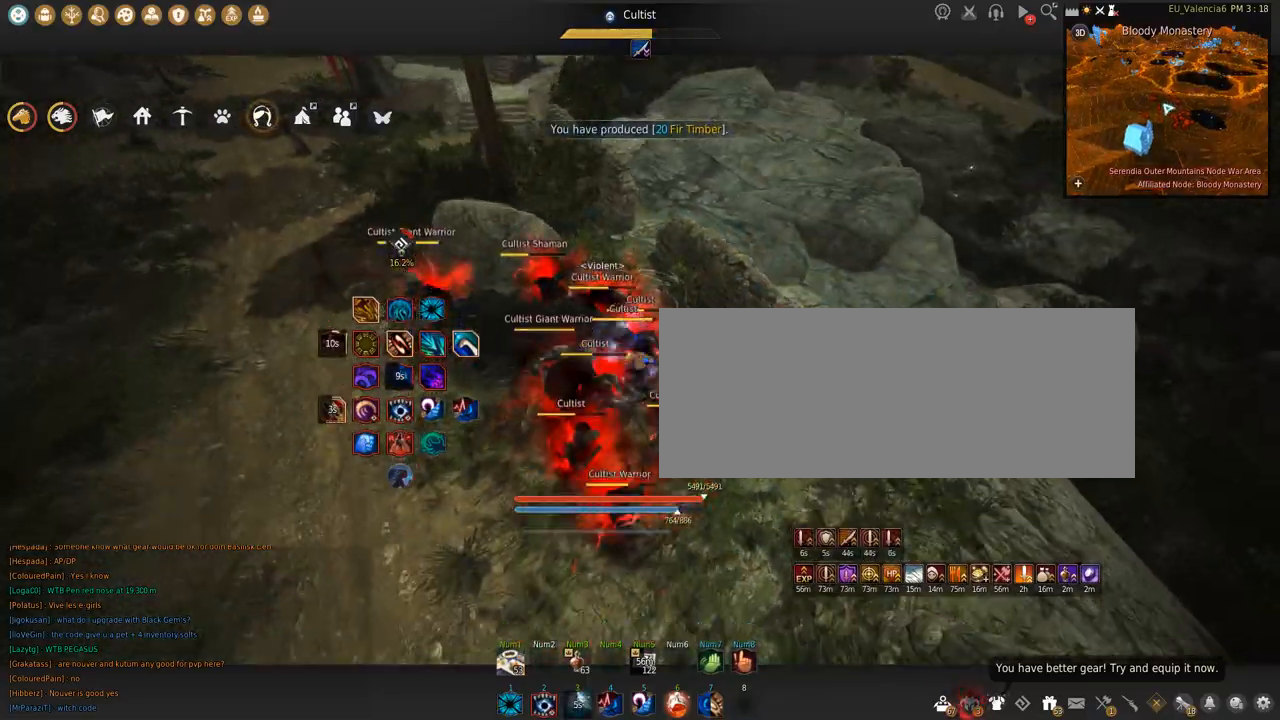
{"keys": [], "mouse": ["left"], "events": [[267, "s", "up"], [401, "mouse_left", "down"], [467, "shift", "up"]]}
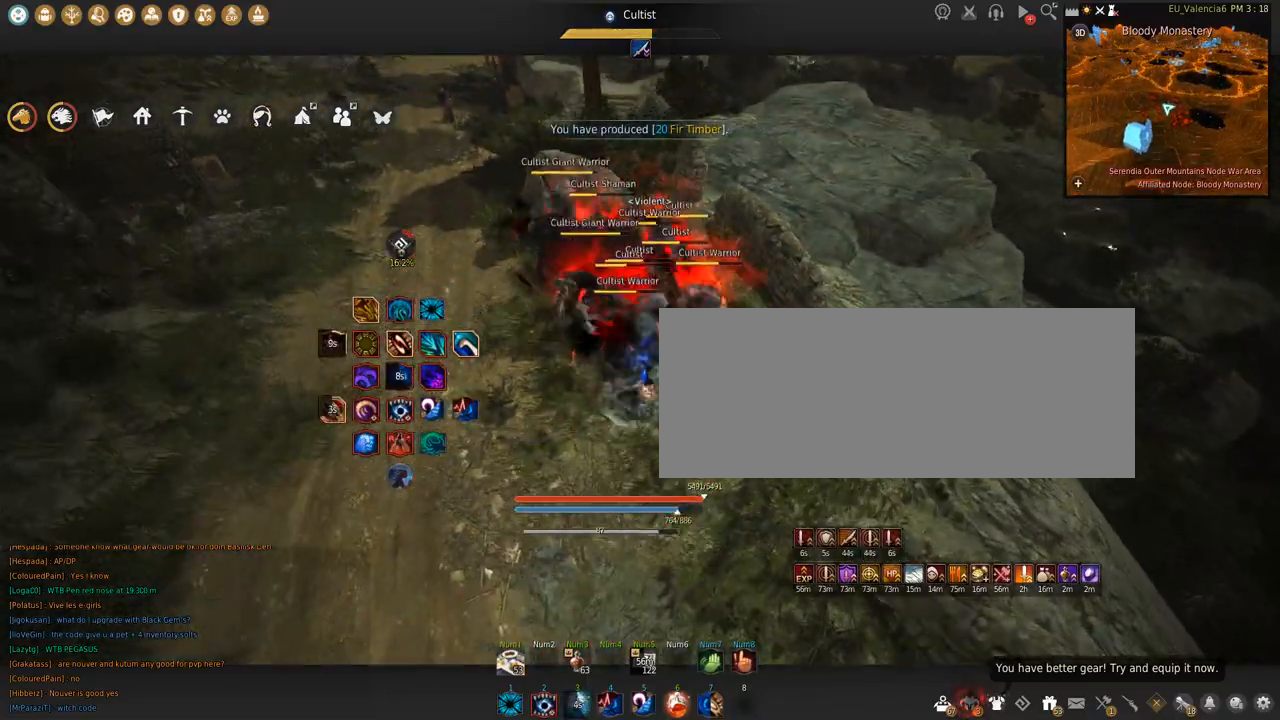
{"keys": ["s"], "mouse": ["left"], "events": [[33, "s", "down"]]}
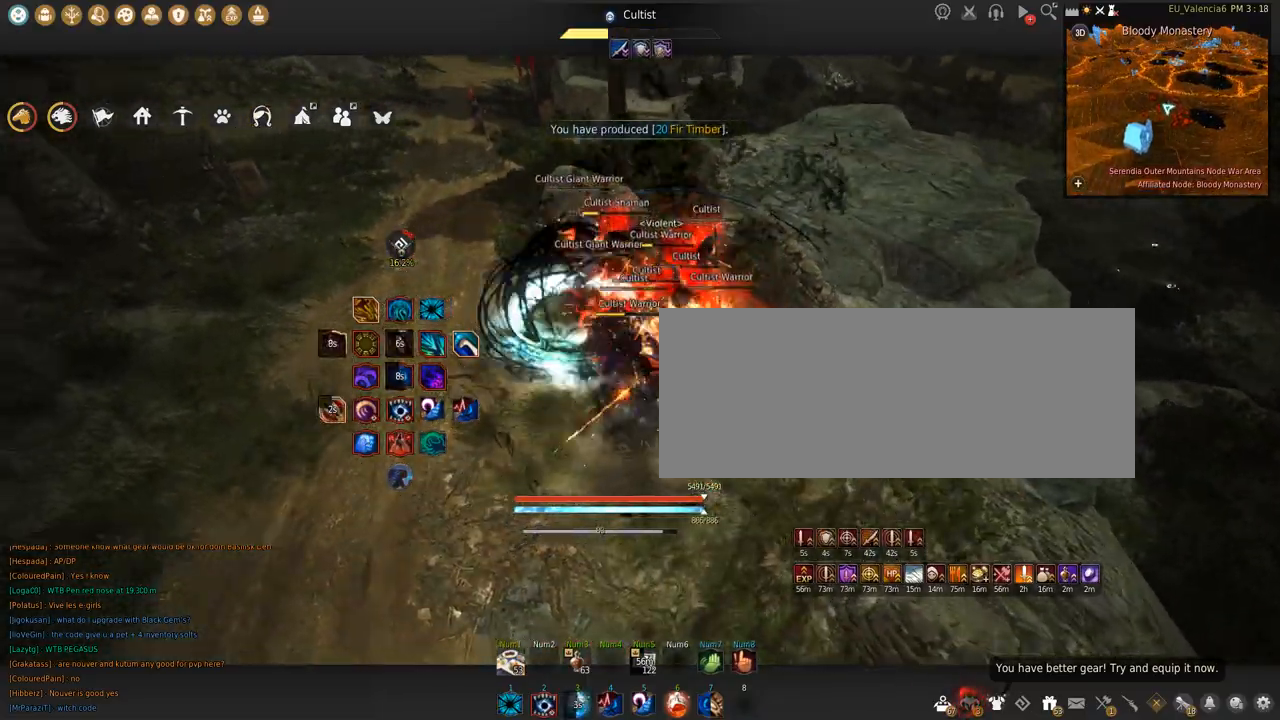
{"keys": ["space"], "mouse": [], "events": [[434, "s", "up"], [467, "mouse_left", "up"], [467, "space", "down"]]}
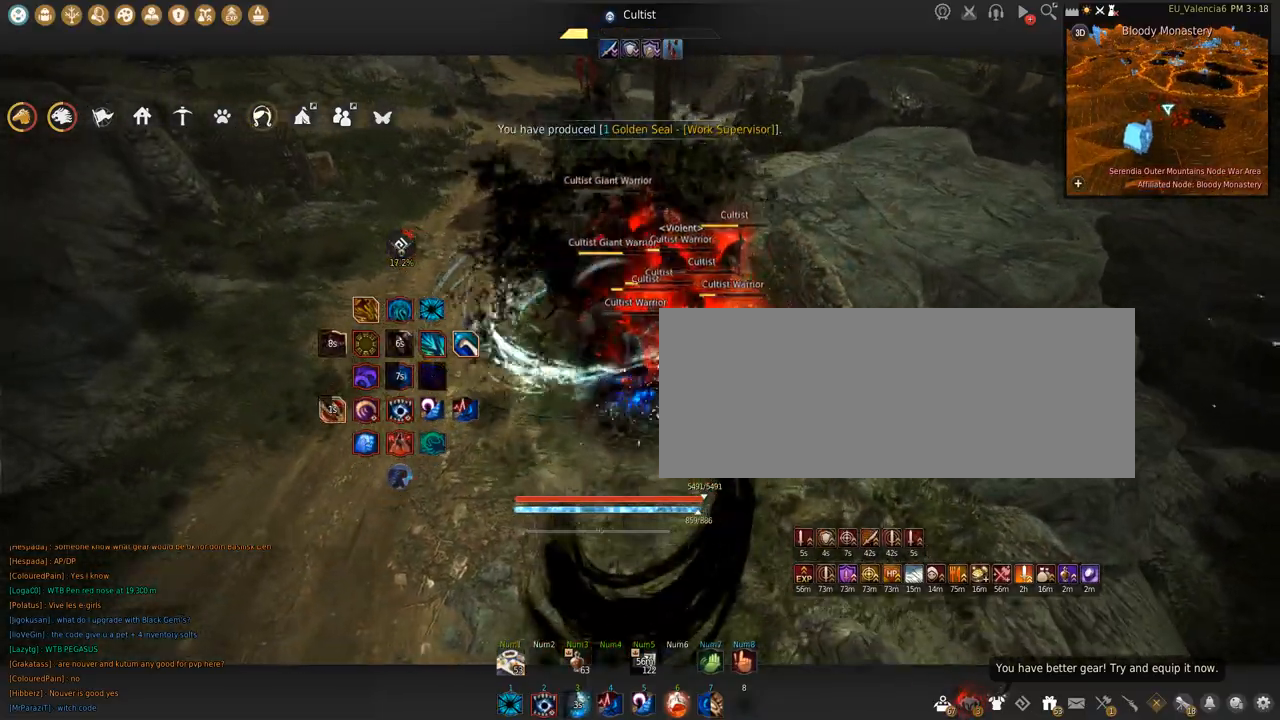
{"keys": ["w"], "mouse": ["right"], "events": [[267, "space", "up"], [300, "mouse_right", "down"], [300, "w", "down"]]}
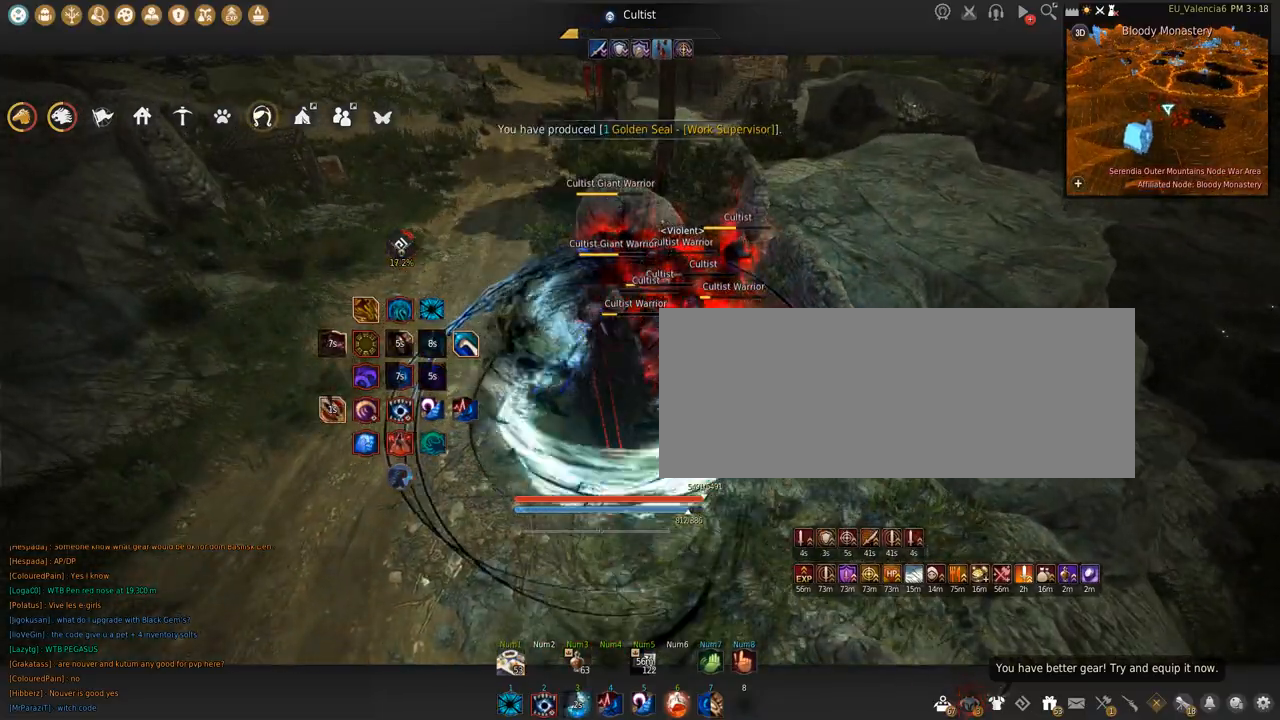
{"keys": ["s"], "mouse": ["right"], "events": [[167, "w", "up"], [234, "s", "down"]]}
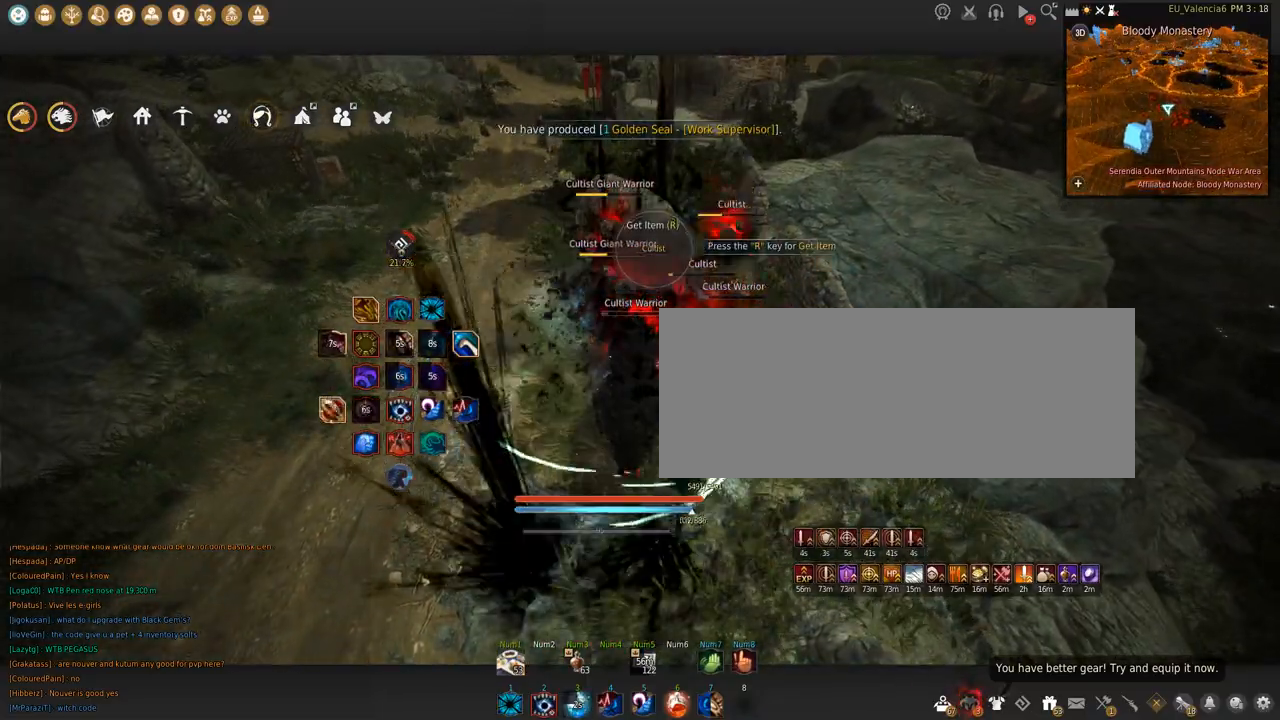
{"keys": ["shift"], "mouse": ["left"], "events": [[267, "s", "up"], [300, "mouse_right", "up"], [333, "shift", "down"], [367, "mouse_left", "down"]]}
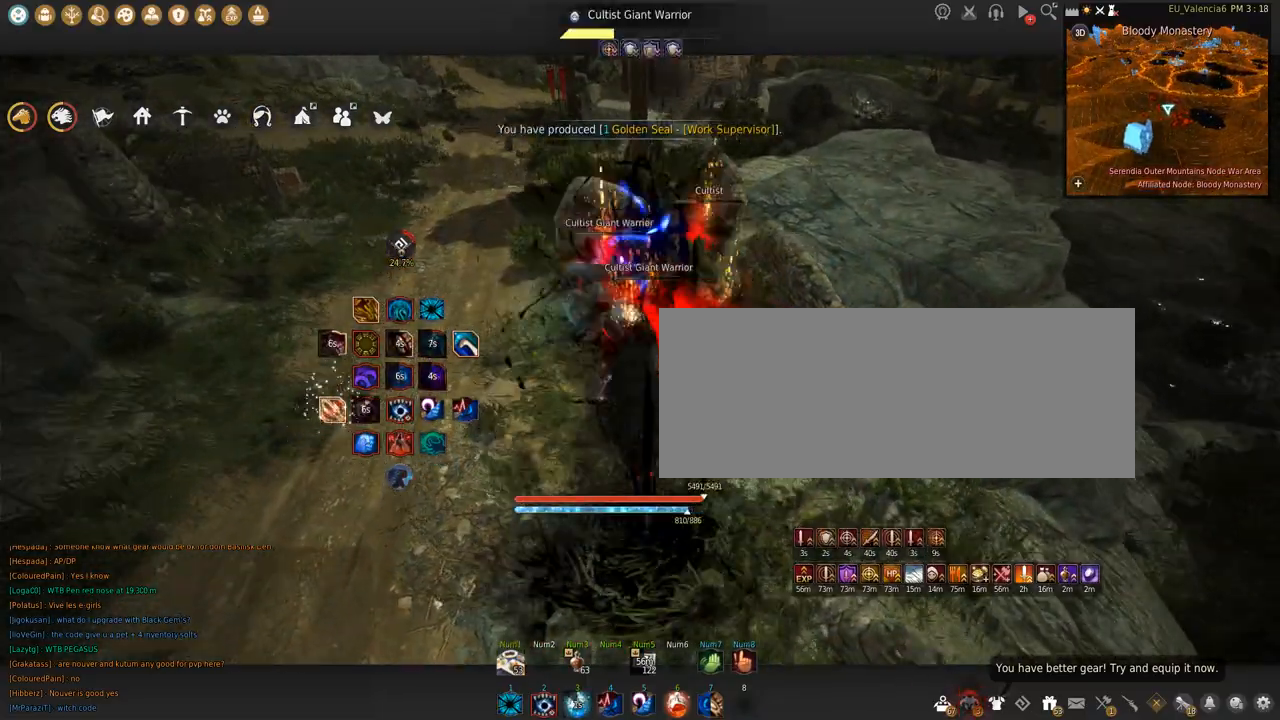
{"keys": ["shift", "space"], "mouse": ["left"], "events": [[367, "space", "down"]]}
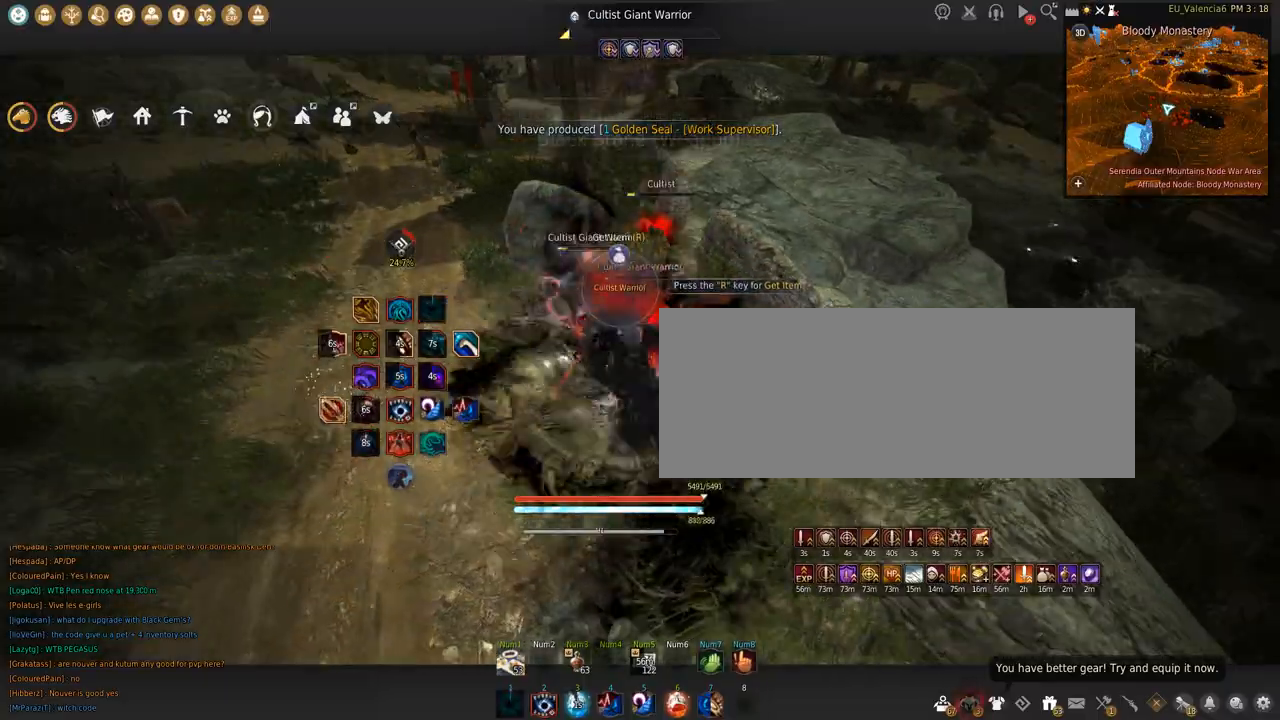
{"keys": ["shift"], "mouse": ["left"], "events": [[267, "space", "up"]]}
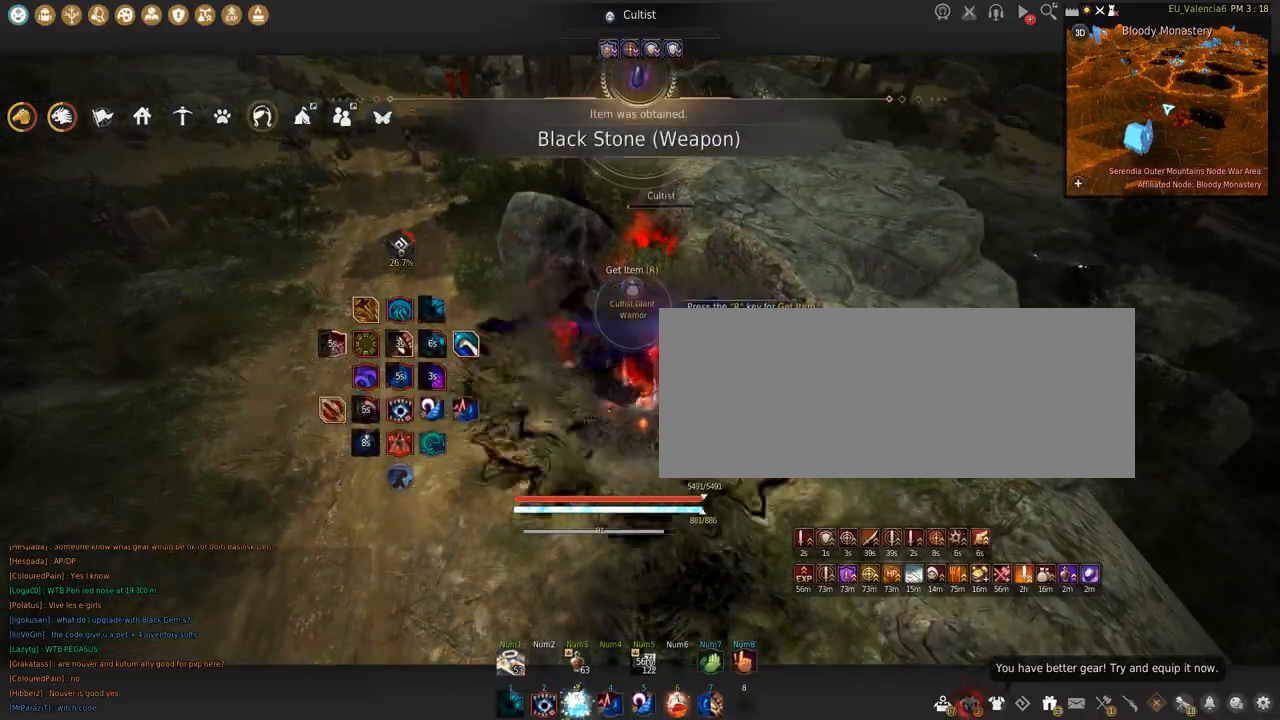
{"keys": ["w"], "mouse": [], "events": [[401, "mouse_left", "up"], [401, "shift", "up"], [467, "w", "down"]]}
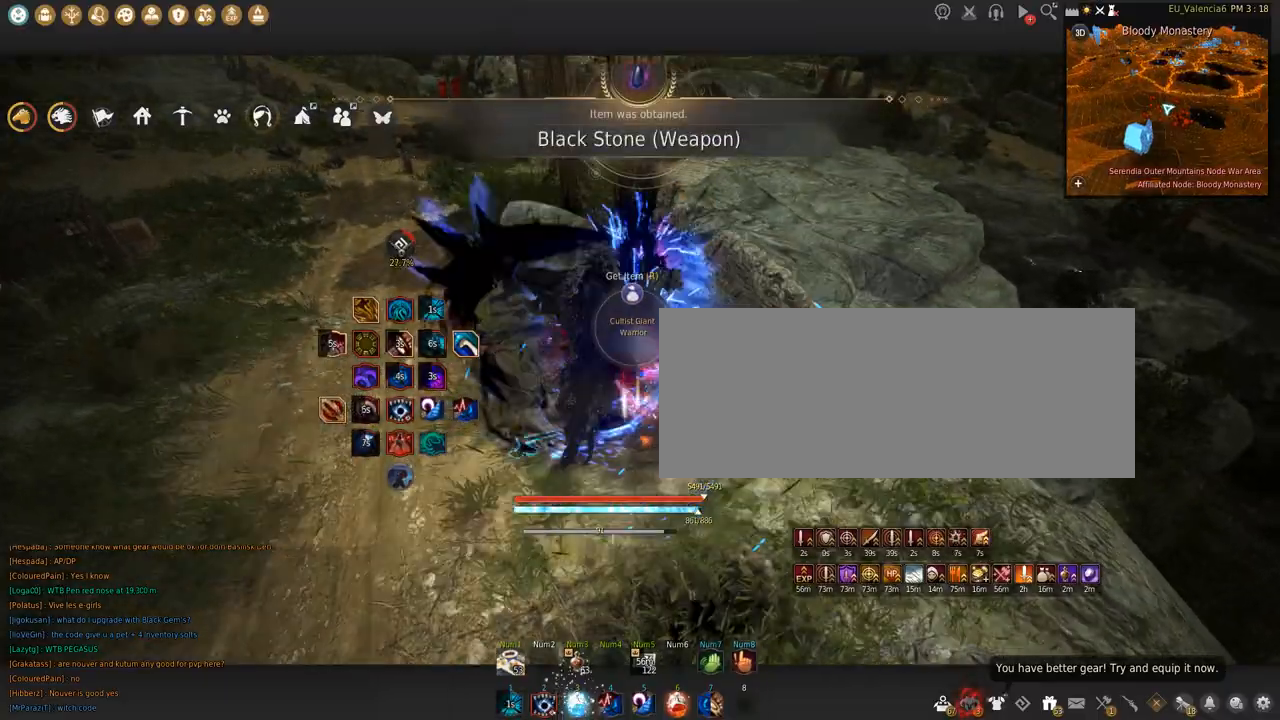
{"keys": ["w"], "mouse": [], "events": []}
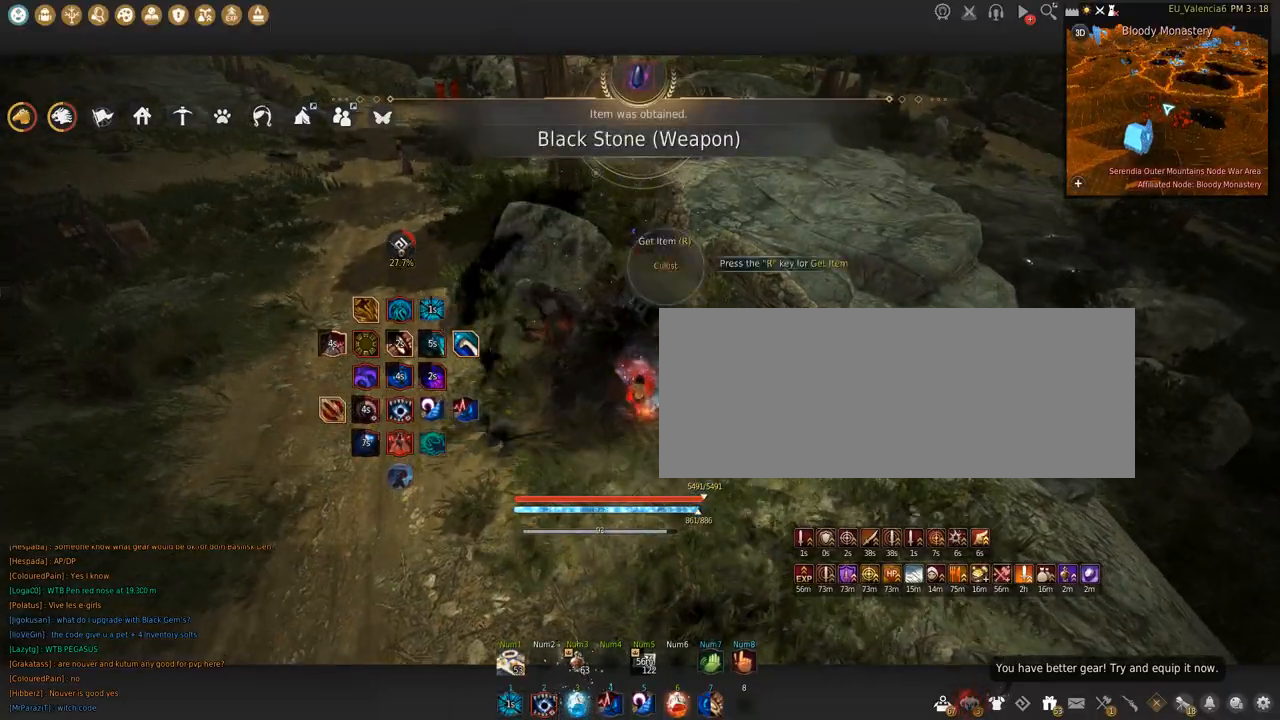
{"keys": ["w"], "mouse": [], "events": []}
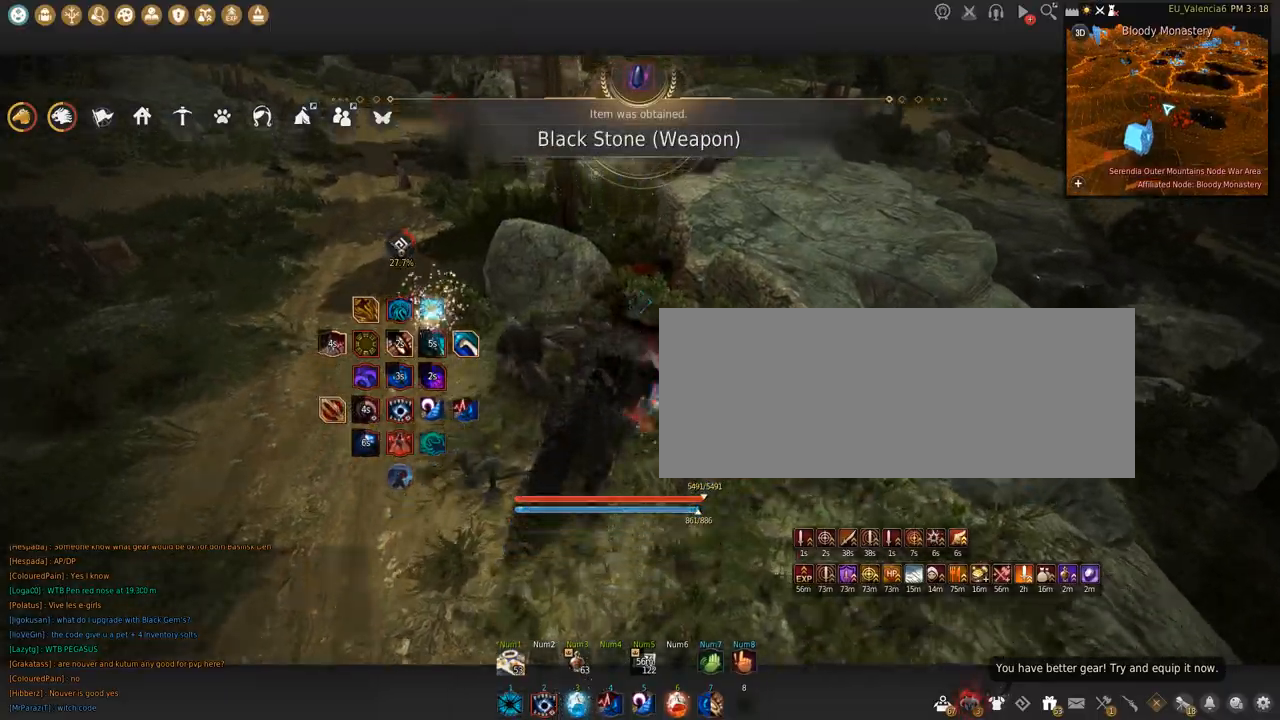
{"keys": ["w"], "mouse": [], "events": []}
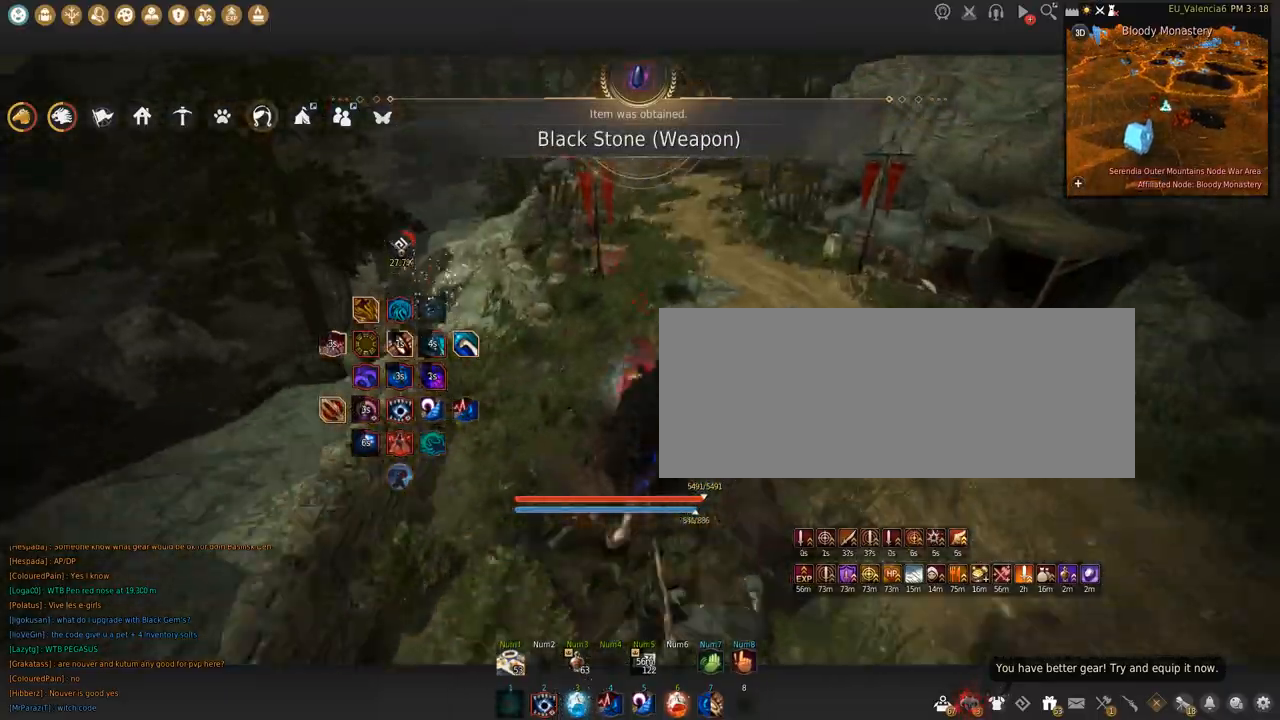
{"keys": ["w"], "mouse": [], "events": [[200, "c", "down"], [434, "c", "up"]]}